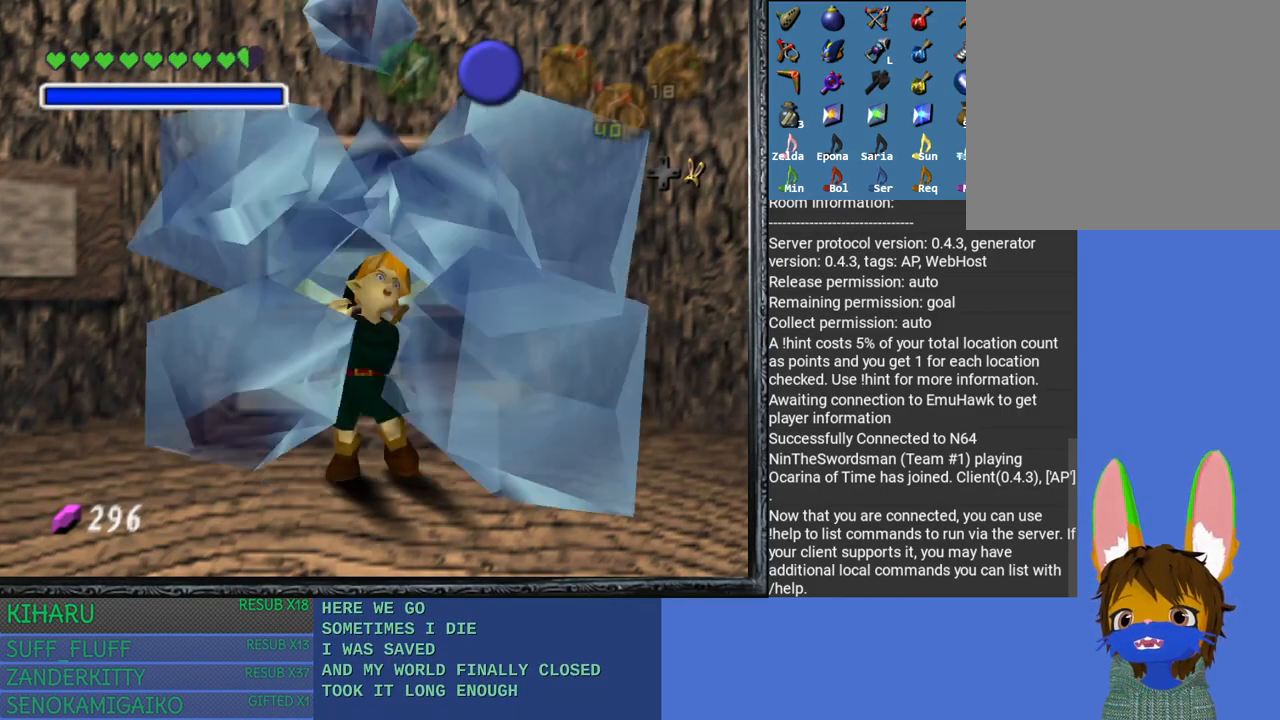
Gameplay with a controller (PlayStation layout); each line is a JSON object with the inputs held at the frame after it. "events" lists button and stick changes between this image and that frame as [ms after this image, input, new state], when the widget could be followed in between.
{"buttons": [], "left_stick": "down-left", "right_stick": "center", "events": [[33, "CROSS", "up"], [33, "SQUARE", "up"], [100, "CROSS", "down"], [100, "SQUARE", "down"], [100, "left_stick", "up-left"], [150, "left_stick", "down-left"], [233, "CROSS", "up"], [233, "SQUARE", "up"], [250, "left_stick", "down-right"], [300, "CROSS", "down"], [333, "SQUARE", "down"], [350, "left_stick", "up-right"], [400, "CROSS", "up"], [400, "SQUARE", "up"], [433, "left_stick", "up-left"], [483, "left_stick", "down-left"]]}
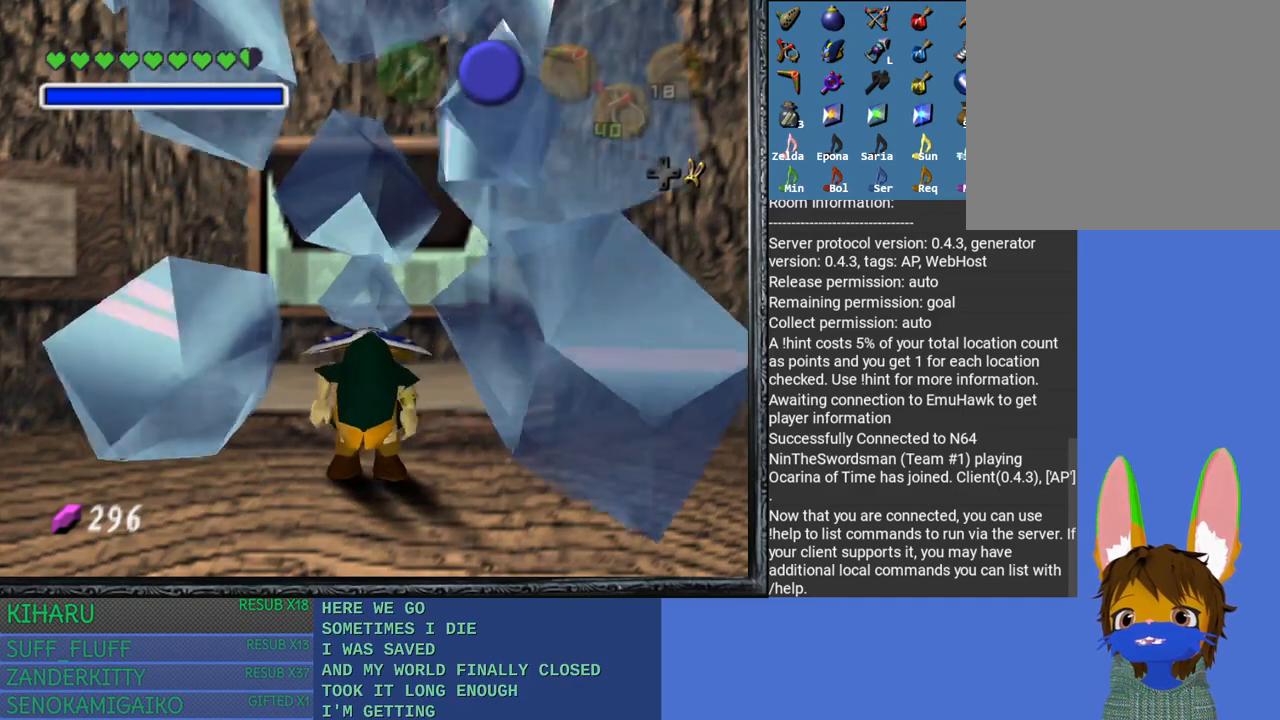
{"buttons": [], "left_stick": "down-right", "right_stick": "center", "events": [[67, "left_stick", "down-right"]]}
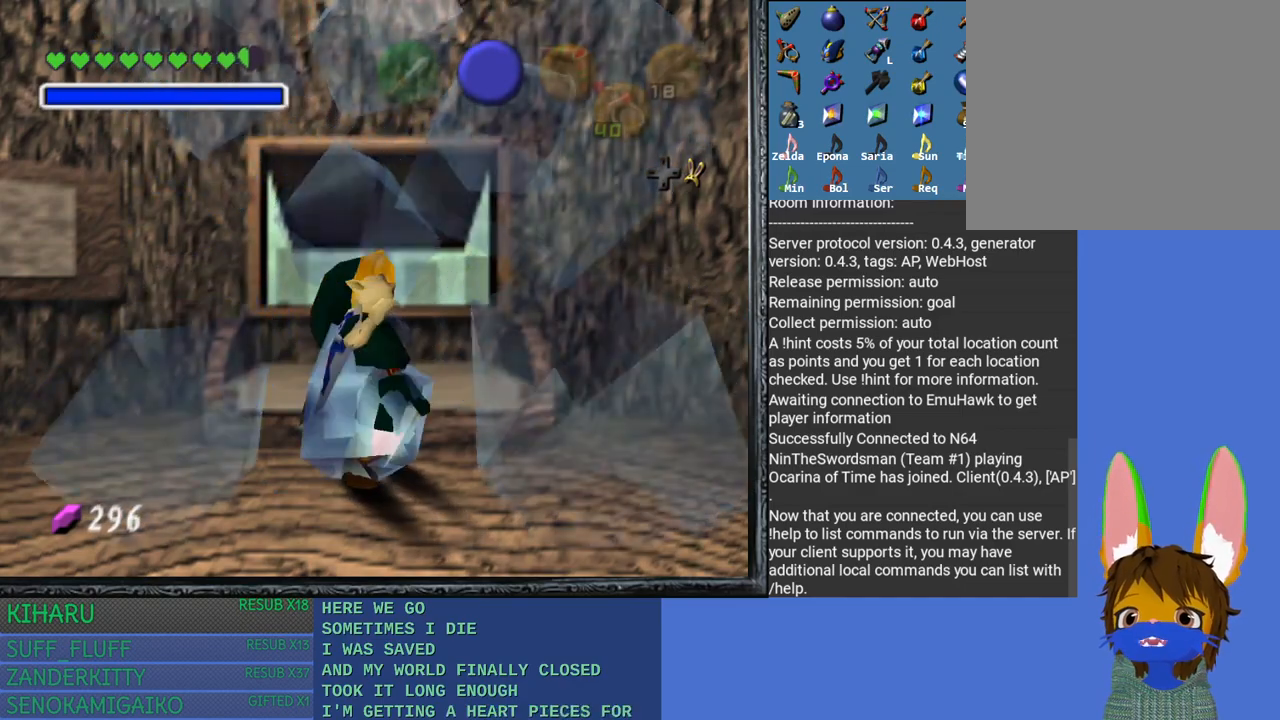
{"buttons": [], "left_stick": "up-right", "right_stick": "center", "events": [[167, "CROSS", "down"], [167, "SQUARE", "down"], [200, "left_stick", "up-left"], [250, "CROSS", "up"], [250, "SQUARE", "up"], [267, "left_stick", "down-left"], [350, "CROSS", "down"], [350, "SQUARE", "down"], [383, "left_stick", "down-right"], [450, "CROSS", "up"], [450, "SQUARE", "up"], [483, "left_stick", "up-right"]]}
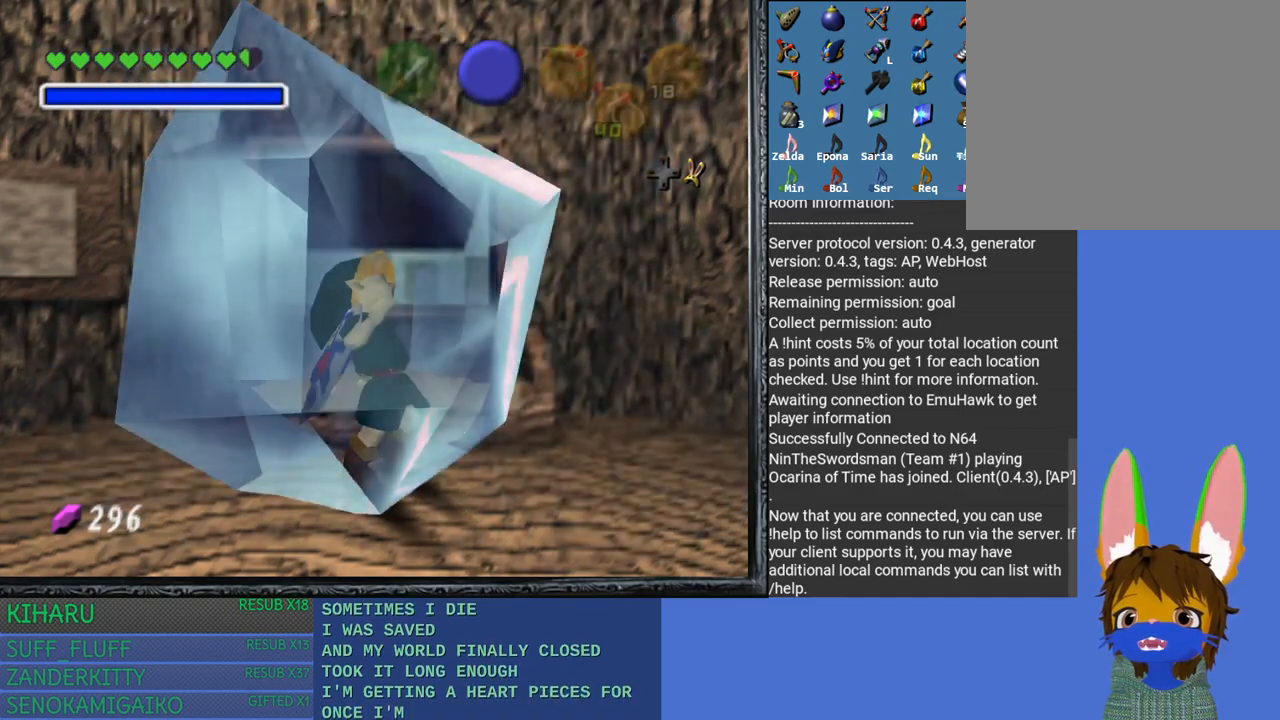
{"buttons": [], "left_stick": "down-left", "right_stick": "center", "events": [[50, "CROSS", "down"], [50, "SQUARE", "down"], [83, "left_stick", "up-left"], [117, "CROSS", "up"], [117, "SQUARE", "up"], [150, "left_stick", "down-left"], [217, "CROSS", "down"], [217, "SQUARE", "down"], [217, "left_stick", "down-right"], [317, "CROSS", "up"], [317, "SQUARE", "up"], [350, "left_stick", "up-right"], [400, "CROSS", "down"], [400, "SQUARE", "down"], [417, "left_stick", "up-left"], [467, "left_stick", "down-left"], [500, "CROSS", "up"], [500, "SQUARE", "up"]]}
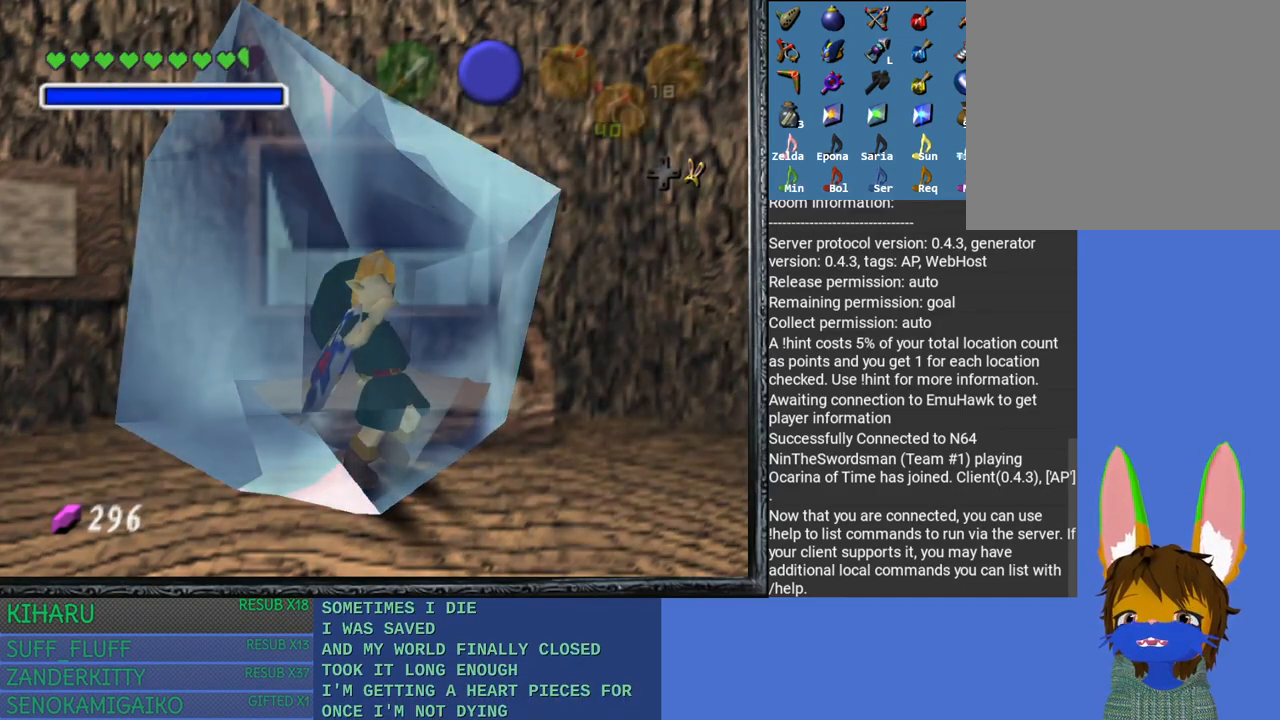
{"buttons": ["CROSS", "SQUARE"], "left_stick": "down-right", "right_stick": "center", "events": [[67, "left_stick", "down-right"], [83, "CROSS", "down"], [83, "SQUARE", "down"], [217, "CROSS", "up"], [217, "SQUARE", "up"], [217, "left_stick", "up-right"], [300, "CROSS", "down"], [300, "SQUARE", "down"], [317, "left_stick", "up-left"], [367, "left_stick", "down-left"], [383, "CROSS", "up"], [383, "SQUARE", "up"], [467, "CROSS", "down"], [467, "SQUARE", "down"], [467, "left_stick", "down-right"]]}
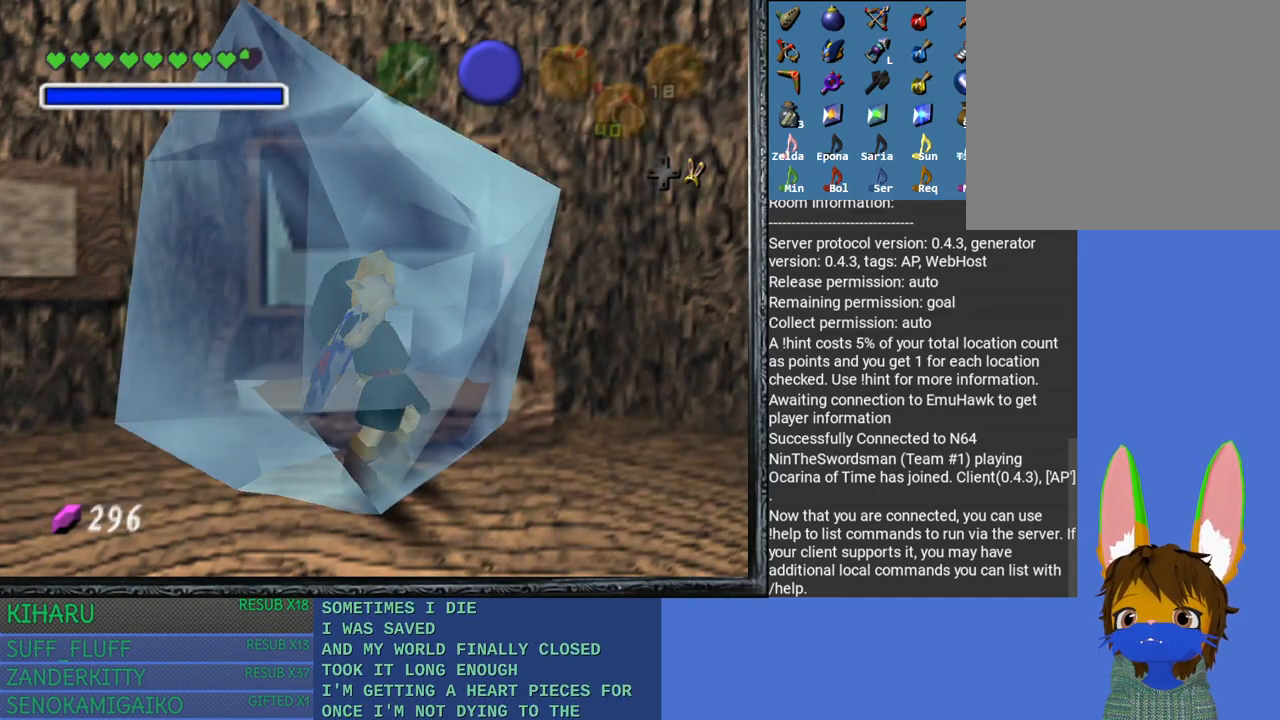
{"buttons": [], "left_stick": "up-right", "right_stick": "center", "events": [[67, "left_stick", "up-right"], [100, "CROSS", "up"], [100, "SQUARE", "up"], [150, "CROSS", "down"], [150, "SQUARE", "down"], [167, "left_stick", "up-left"], [217, "left_stick", "down-left"], [283, "CROSS", "up"], [283, "SQUARE", "up"], [333, "left_stick", "down-right"], [350, "CROSS", "down"], [350, "SQUARE", "down"], [433, "left_stick", "up-right"], [467, "CROSS", "up"], [467, "SQUARE", "up"]]}
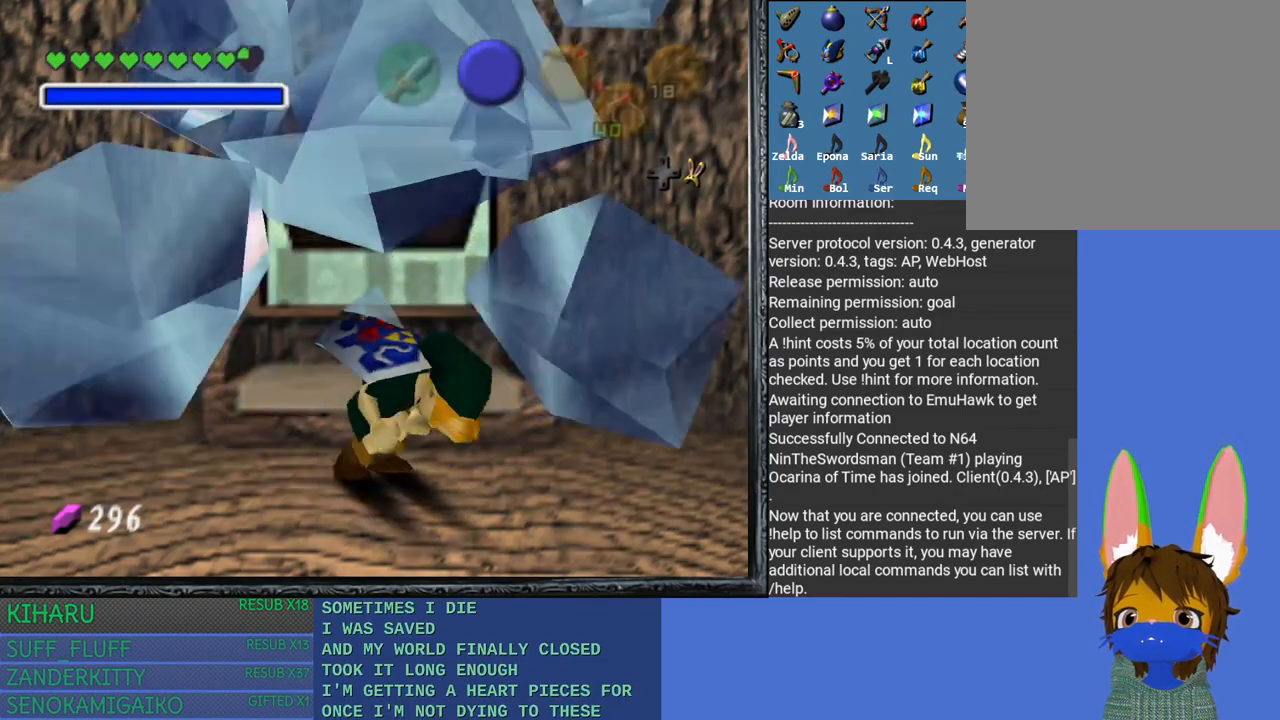
{"buttons": [], "left_stick": "down", "right_stick": "center", "events": [[17, "left_stick", "up-left"], [100, "left_stick", "down-left"], [150, "left_stick", "down"], [300, "CROSS", "down"], [300, "SQUARE", "down"], [400, "CROSS", "up"], [400, "SQUARE", "up"]]}
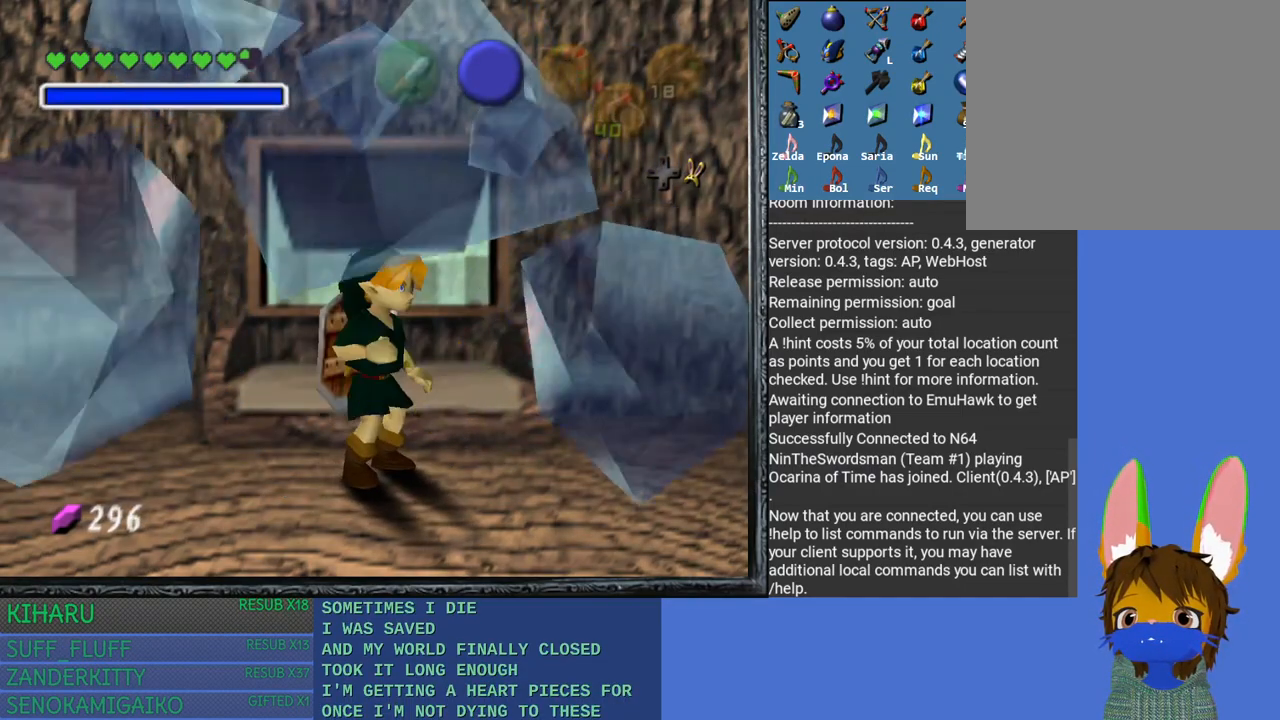
{"buttons": [], "left_stick": "center", "right_stick": "center", "events": [[17, "left_stick", "down-left"], [233, "left_stick", "center"]]}
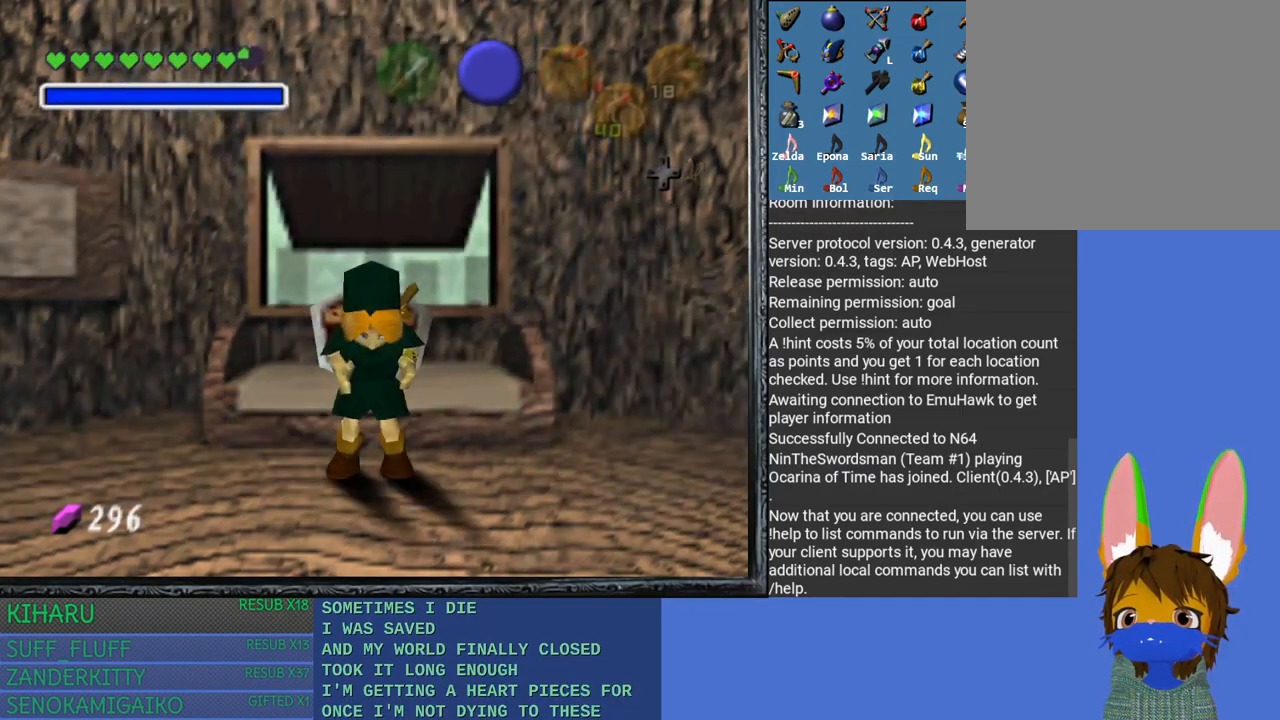
{"buttons": [], "left_stick": "center", "right_stick": "center", "events": []}
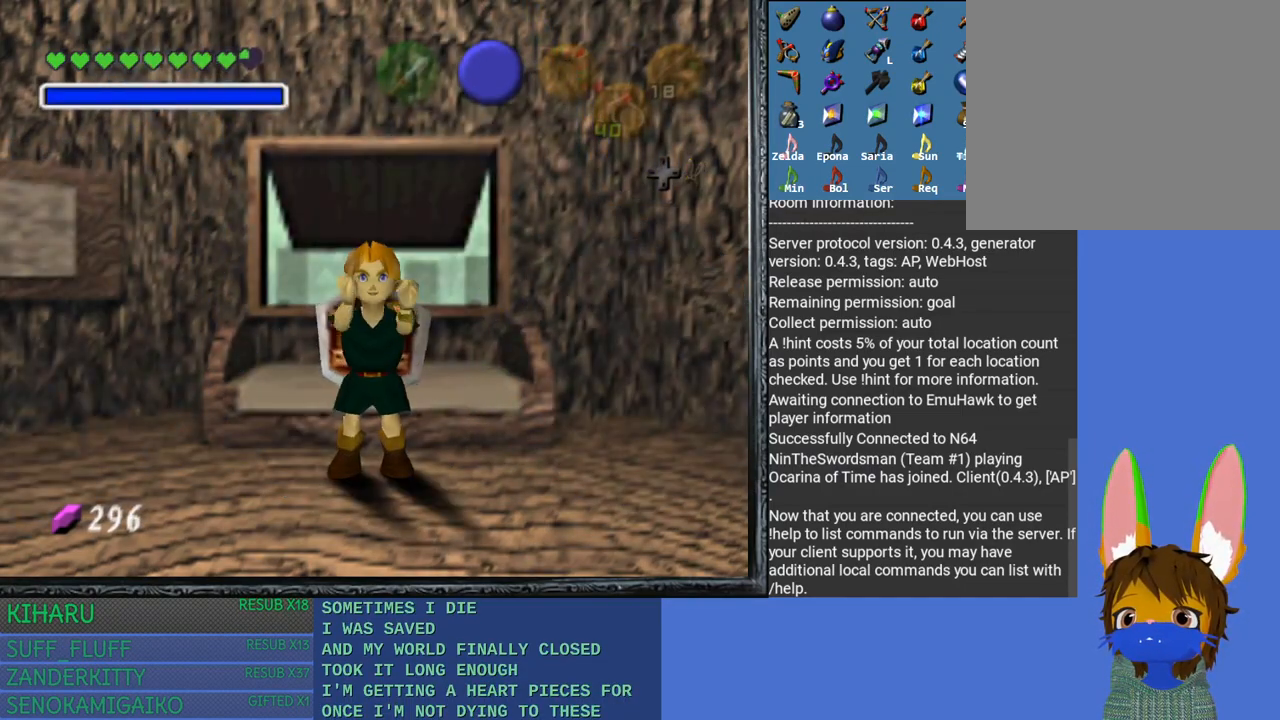
{"buttons": [], "left_stick": "center", "right_stick": "center", "events": []}
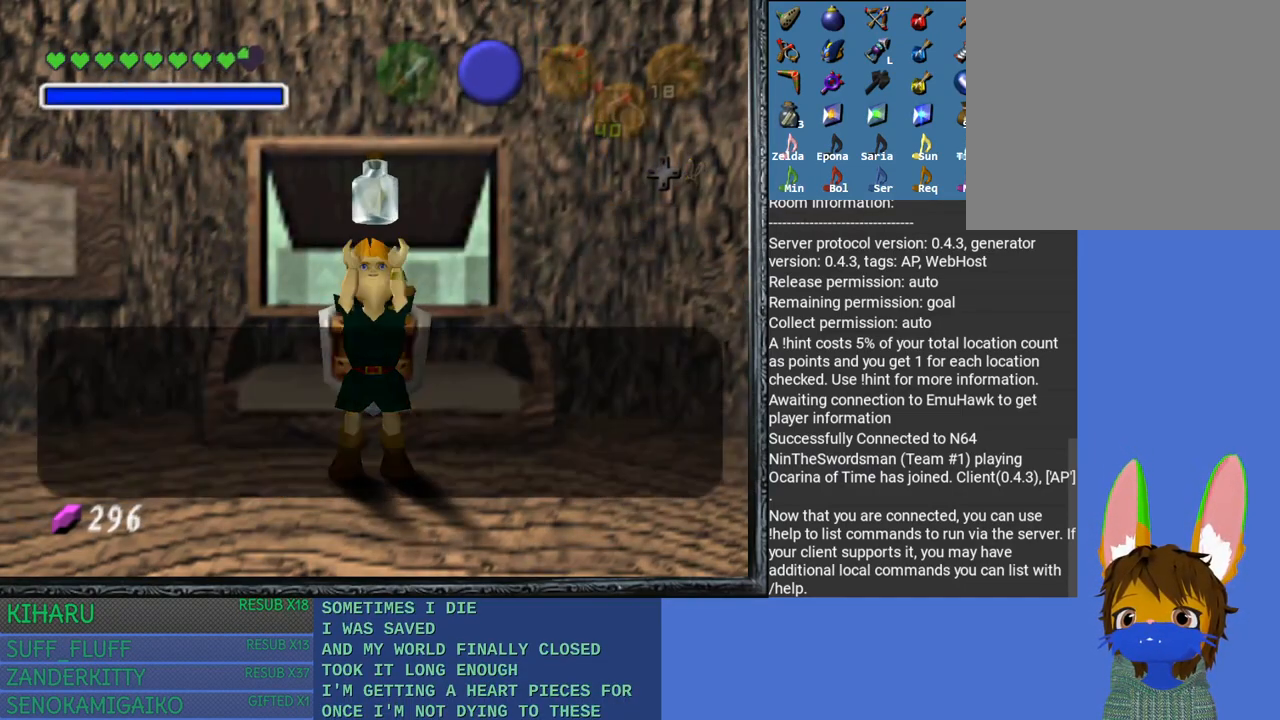
{"buttons": [], "left_stick": "center", "right_stick": "center", "events": [[150, "CROSS", "down"], [250, "CROSS", "up"]]}
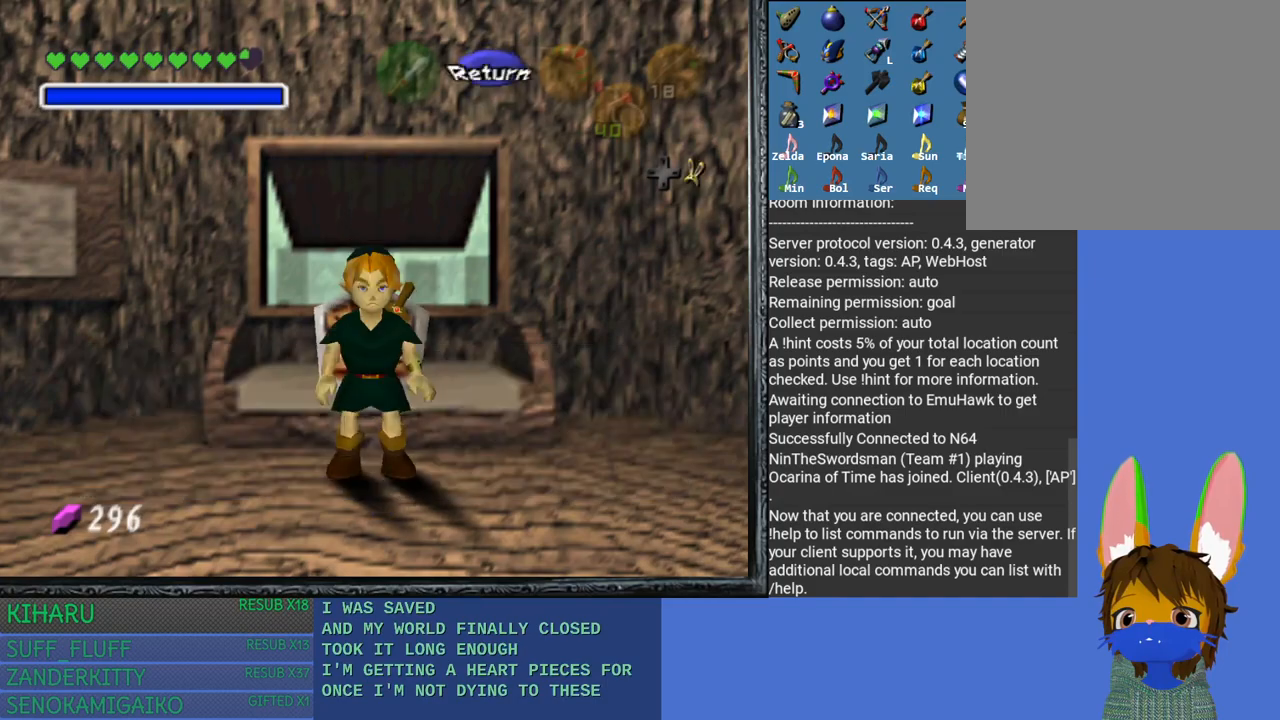
{"buttons": [], "left_stick": "down-right", "right_stick": "center", "events": [[350, "left_stick", "down-left"], [467, "left_stick", "down-right"]]}
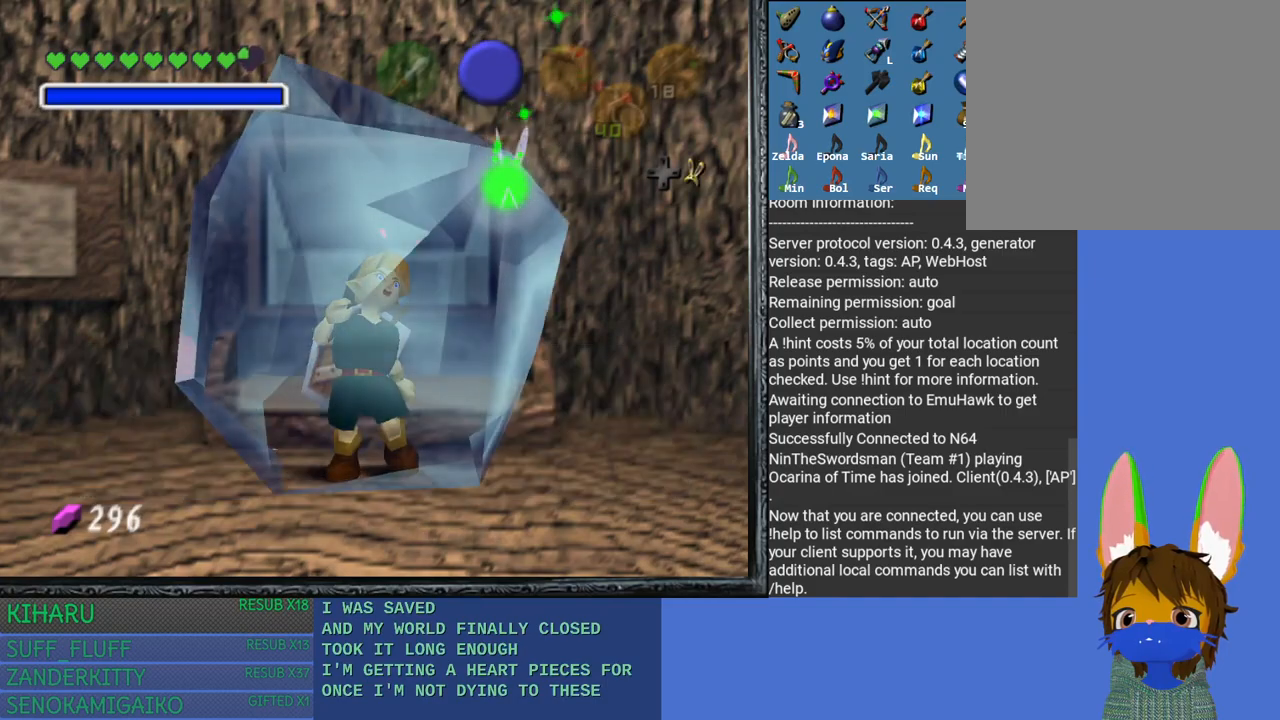
{"buttons": ["CROSS", "SQUARE"], "left_stick": "up-left", "right_stick": "center", "events": [[67, "CROSS", "down"], [67, "SQUARE", "down"], [67, "left_stick", "up-right"], [167, "left_stick", "up-left"], [183, "CROSS", "up"], [200, "SQUARE", "up"], [250, "left_stick", "down-left"], [267, "CROSS", "down"], [267, "SQUARE", "down"], [300, "left_stick", "down-right"], [367, "CROSS", "up"], [367, "SQUARE", "up"], [400, "left_stick", "up-right"], [450, "CROSS", "down"], [450, "SQUARE", "down"], [500, "left_stick", "up-left"]]}
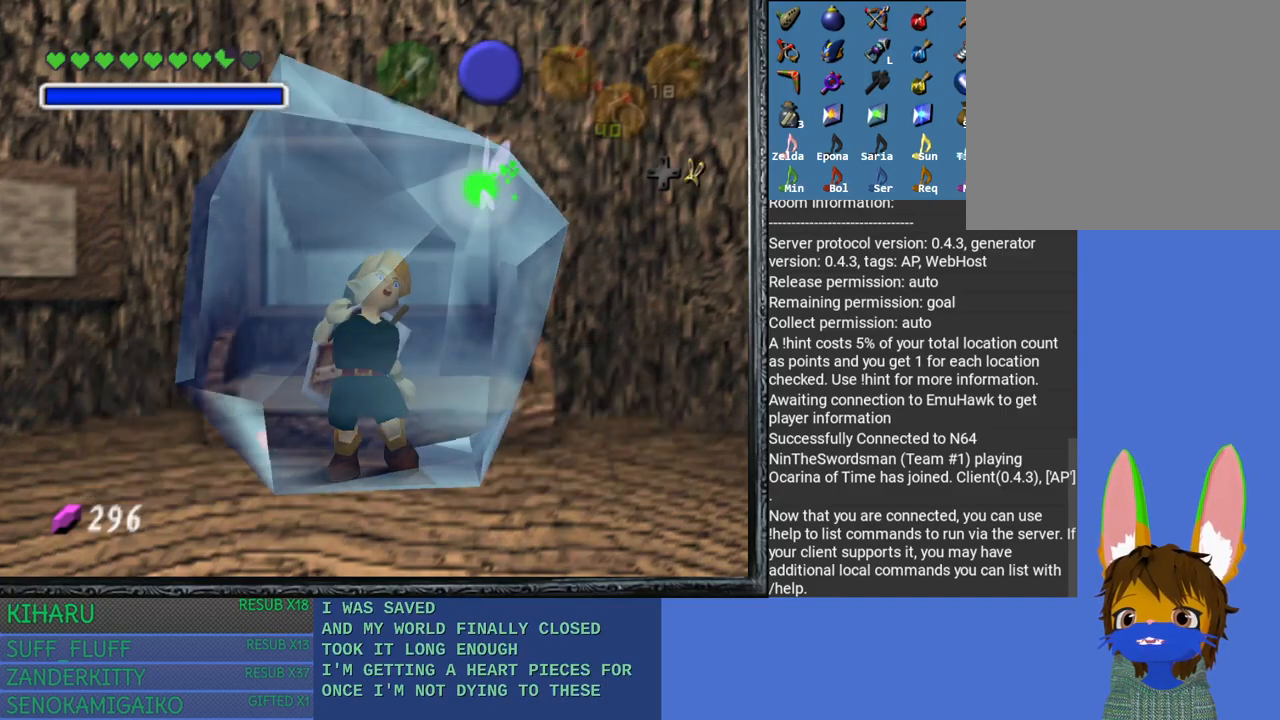
{"buttons": [], "left_stick": "down-right", "right_stick": "center", "events": [[50, "left_stick", "down-left"], [67, "CROSS", "up"], [67, "SQUARE", "up"], [133, "left_stick", "down-right"], [150, "CROSS", "down"], [150, "SQUARE", "down"], [217, "left_stick", "up-right"], [267, "CROSS", "up"], [267, "SQUARE", "up"], [317, "left_stick", "up-left"], [350, "CROSS", "down"], [367, "SQUARE", "down"], [367, "left_stick", "down-left"], [450, "left_stick", "down-right"], [467, "CROSS", "up"], [467, "SQUARE", "up"]]}
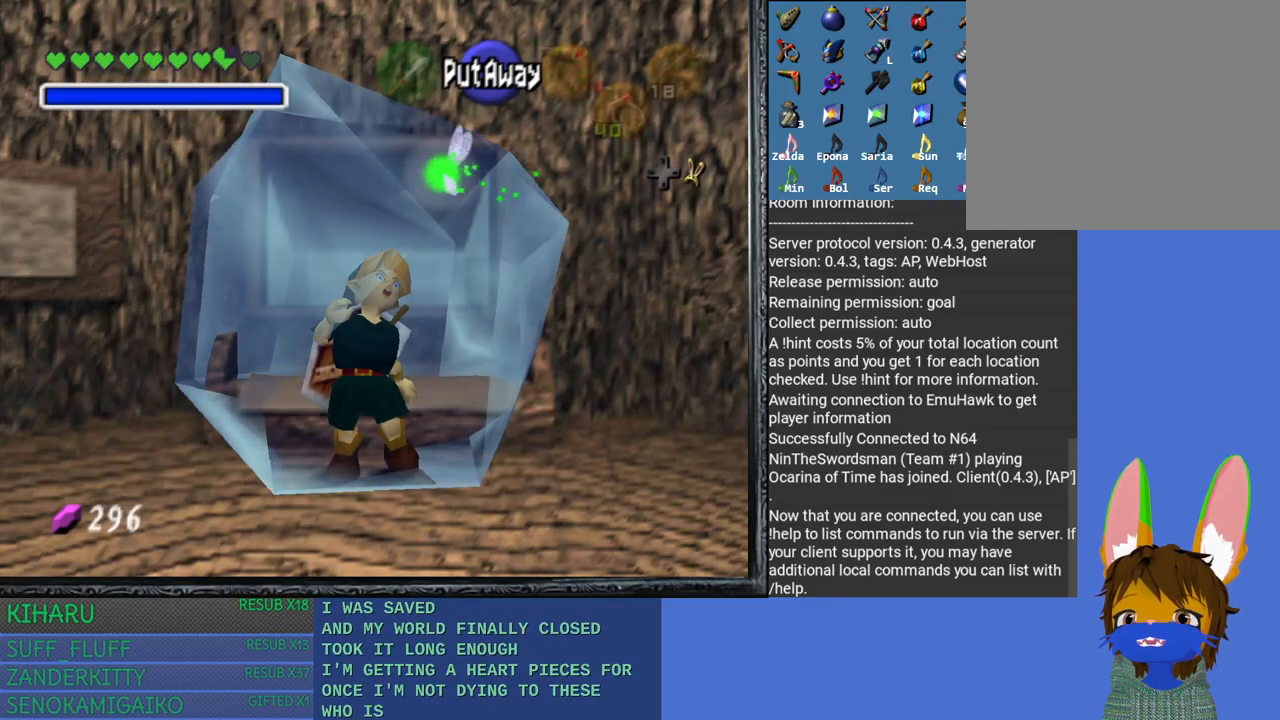
{"buttons": ["CROSS", "SQUARE"], "left_stick": "up-left", "right_stick": "center", "events": [[67, "CROSS", "down"], [67, "SQUARE", "down"], [67, "left_stick", "up-right"], [150, "left_stick", "up-left"], [167, "CROSS", "up"], [167, "SQUARE", "up"], [200, "left_stick", "down-left"], [250, "CROSS", "down"], [250, "SQUARE", "down"], [283, "left_stick", "down-right"], [367, "CROSS", "up"], [367, "SQUARE", "up"], [433, "left_stick", "up-right"], [450, "CROSS", "down"], [450, "SQUARE", "down"], [483, "left_stick", "up-left"]]}
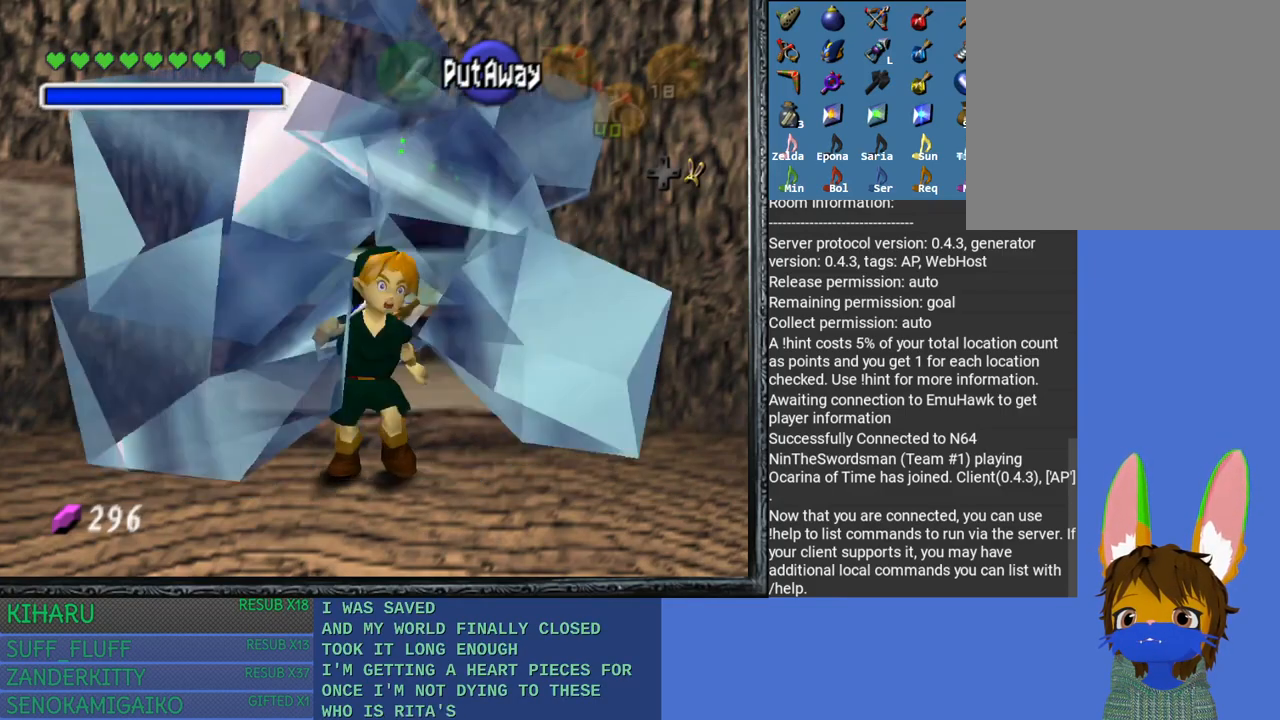
{"buttons": [], "left_stick": "center", "right_stick": "center", "events": [[33, "left_stick", "down-left"], [67, "CROSS", "up"], [67, "SQUARE", "up"], [150, "CROSS", "down"], [150, "SQUARE", "down"], [150, "left_stick", "down-right"], [267, "left_stick", "up-right"], [283, "CROSS", "up"], [283, "SQUARE", "up"], [383, "left_stick", "center"]]}
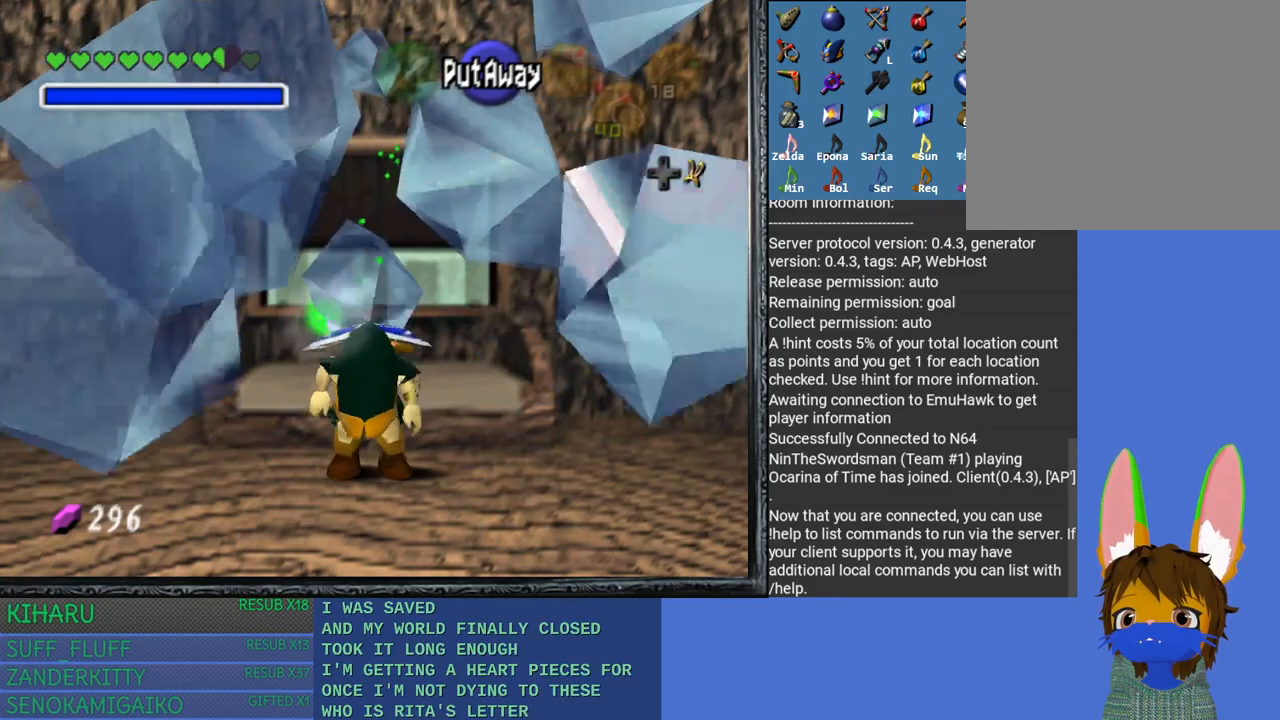
{"buttons": [], "left_stick": "left", "right_stick": "center", "events": [[100, "left_stick", "left"]]}
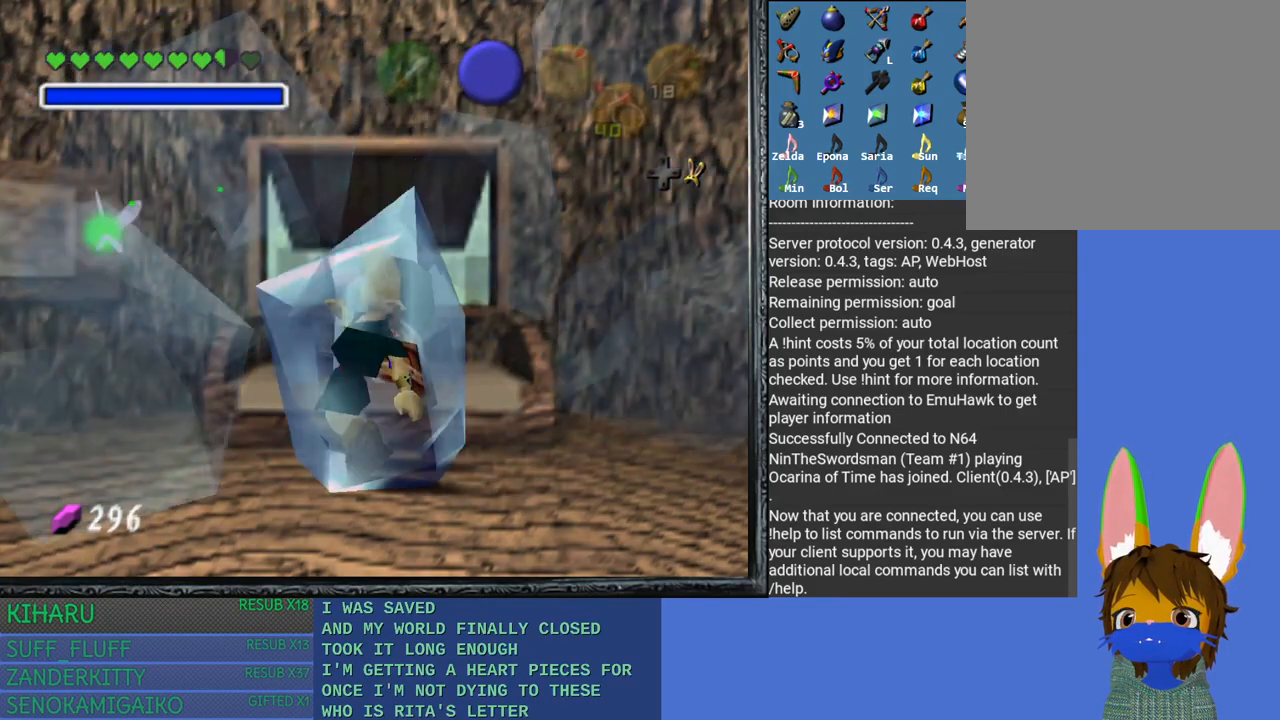
{"buttons": ["CROSS", "SQUARE"], "left_stick": "left", "right_stick": "center", "events": [[167, "left_stick", "down"], [233, "left_stick", "right"], [317, "CROSS", "down"], [317, "SQUARE", "down"], [367, "left_stick", "up"], [433, "CROSS", "up"], [433, "SQUARE", "up"], [433, "left_stick", "left"], [500, "CROSS", "down"], [500, "SQUARE", "down"]]}
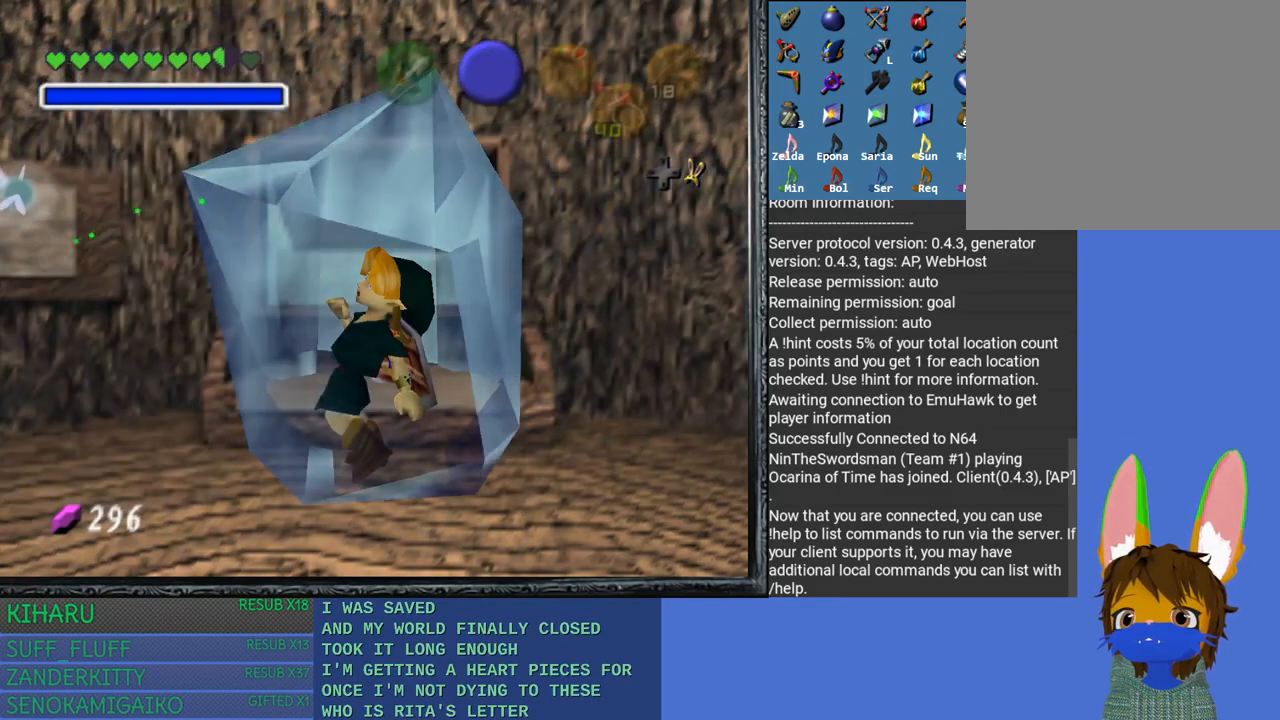
{"buttons": ["CROSS", "SQUARE"], "left_stick": "right", "right_stick": "center", "events": [[50, "left_stick", "down"], [117, "CROSS", "up"], [117, "SQUARE", "up"], [117, "left_stick", "right"], [183, "CROSS", "down"], [183, "SQUARE", "down"], [250, "left_stick", "up"], [300, "left_stick", "left"], [317, "CROSS", "up"], [317, "SQUARE", "up"], [400, "CROSS", "down"], [400, "SQUARE", "down"], [400, "left_stick", "down"], [500, "left_stick", "right"]]}
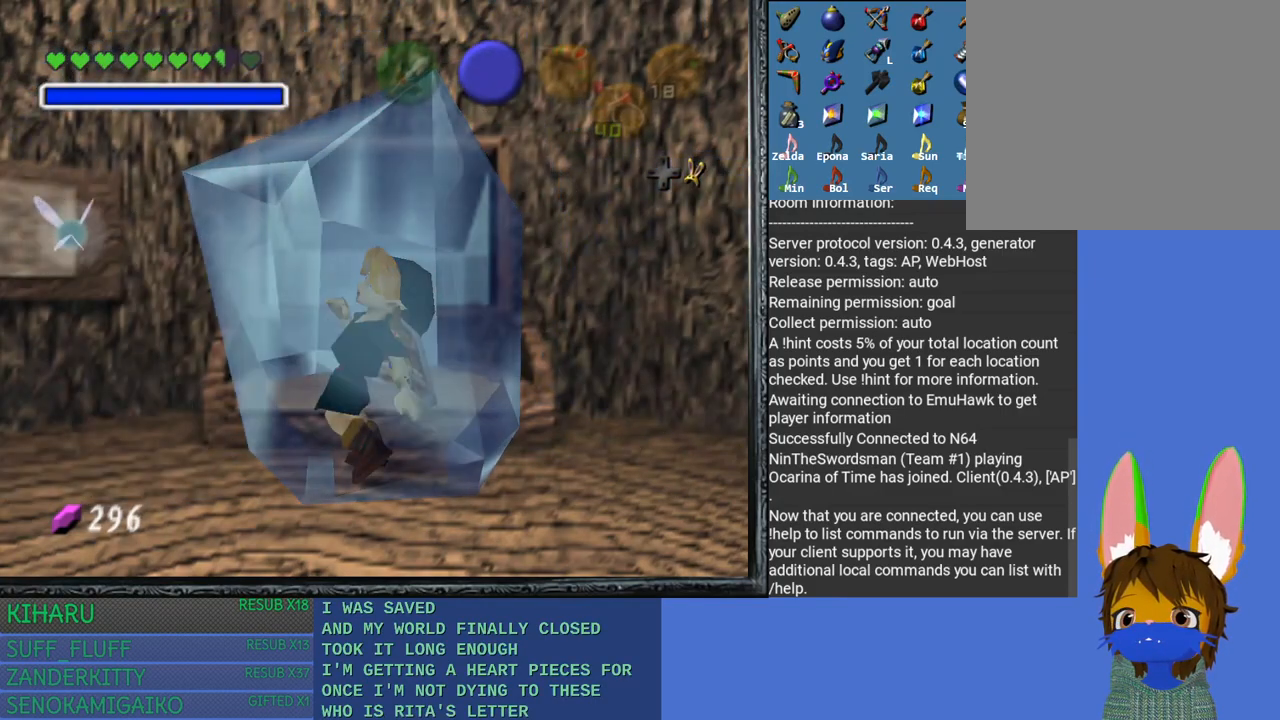
{"buttons": [], "left_stick": "up-right", "right_stick": "center", "events": [[17, "CROSS", "up"], [17, "SQUARE", "up"], [33, "left_stick", "up-right"], [100, "CROSS", "down"], [100, "SQUARE", "down"], [133, "left_stick", "up-left"], [200, "CROSS", "up"], [200, "SQUARE", "up"], [200, "left_stick", "down-left"], [317, "CROSS", "down"], [317, "SQUARE", "down"], [317, "left_stick", "down-right"], [417, "CROSS", "up"], [417, "SQUARE", "up"], [417, "left_stick", "up-right"]]}
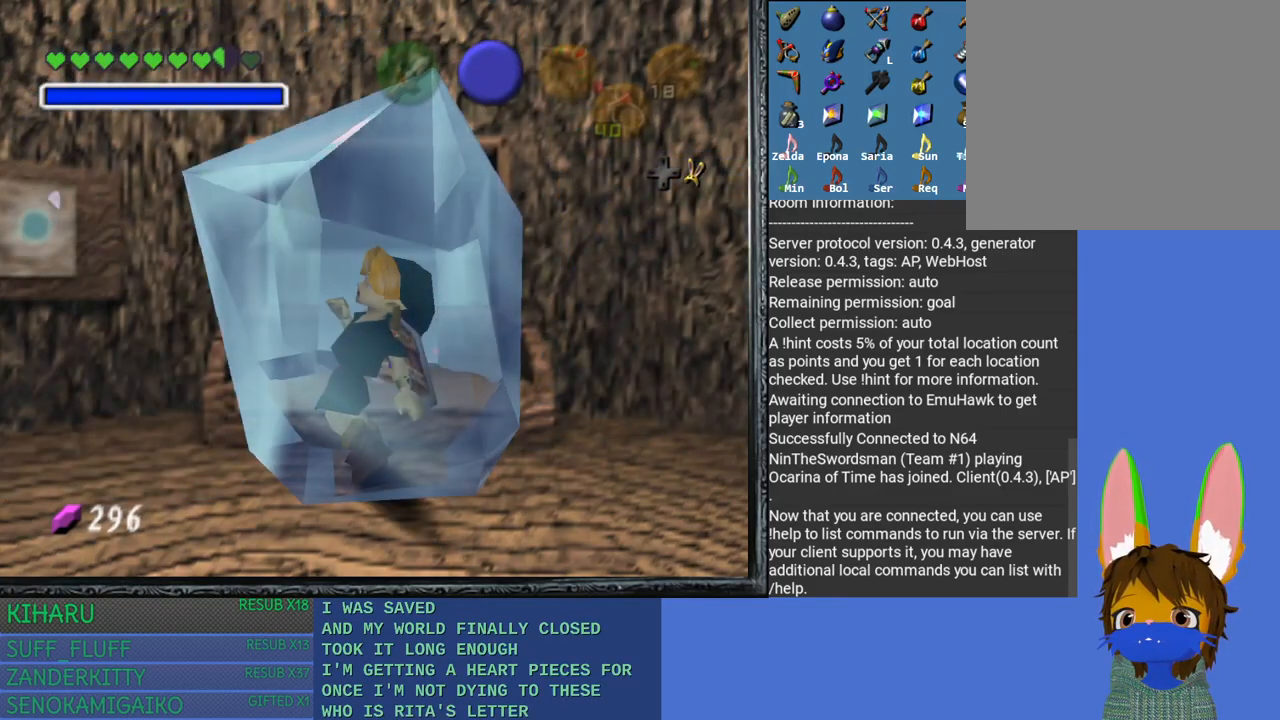
{"buttons": ["CROSS", "SQUARE"], "left_stick": "down-left", "right_stick": "center", "events": [[17, "CROSS", "down"], [17, "SQUARE", "down"], [17, "left_stick", "up-left"], [67, "left_stick", "down-left"], [117, "CROSS", "up"], [117, "SQUARE", "up"], [150, "left_stick", "down-right"], [183, "CROSS", "down"], [183, "SQUARE", "down"], [300, "CROSS", "up"], [300, "SQUARE", "up"], [300, "left_stick", "up-right"], [350, "left_stick", "up-left"], [400, "CROSS", "down"], [400, "SQUARE", "down"], [417, "left_stick", "down-left"]]}
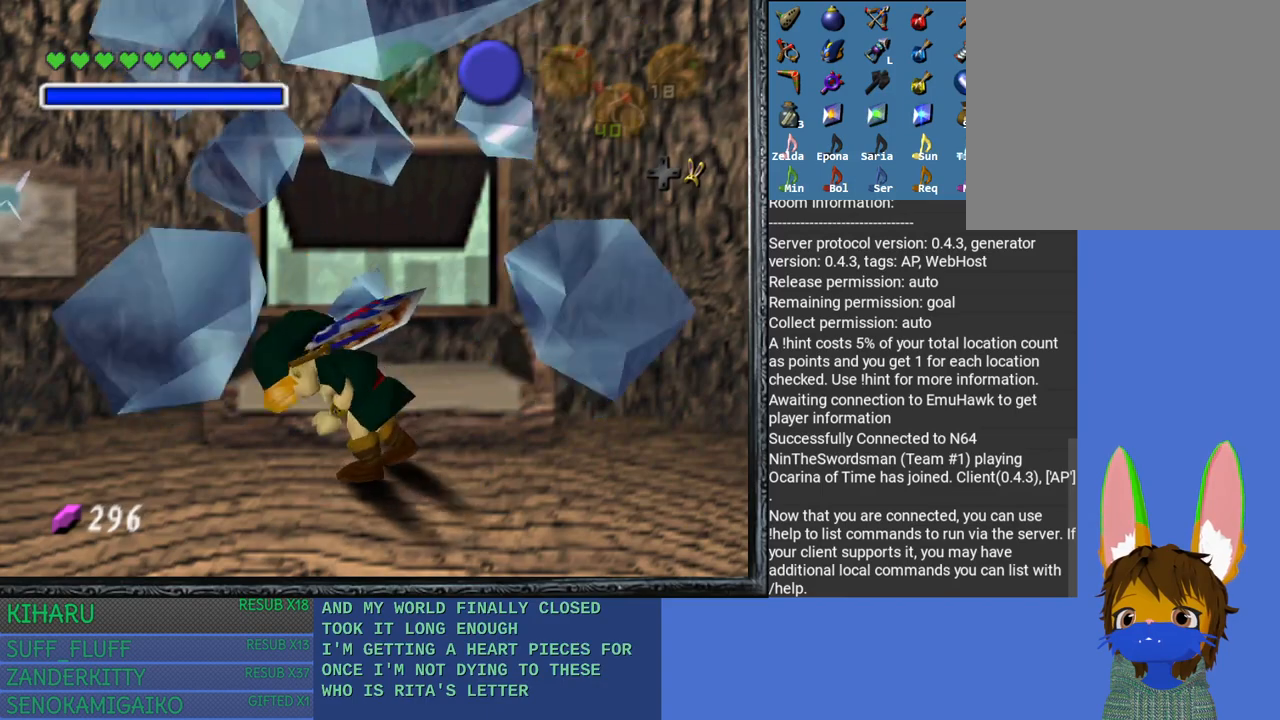
{"buttons": [], "left_stick": "down-right", "right_stick": "center", "events": [[17, "CROSS", "up"], [17, "SQUARE", "up"], [17, "left_stick", "down-right"], [150, "left_stick", "up-right"], [250, "left_stick", "down-right"]]}
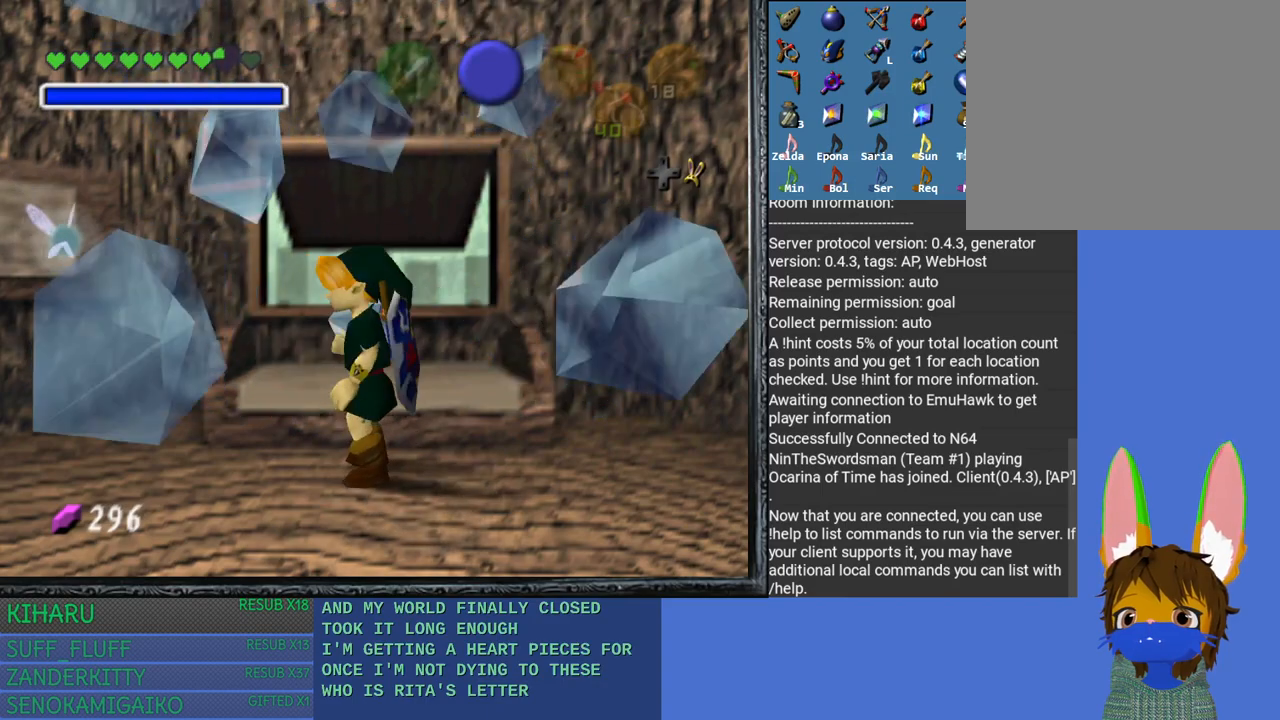
{"buttons": ["CROSS", "SQUARE"], "left_stick": "left", "right_stick": "center", "events": [[450, "CROSS", "down"], [450, "SQUARE", "down"], [483, "left_stick", "left"]]}
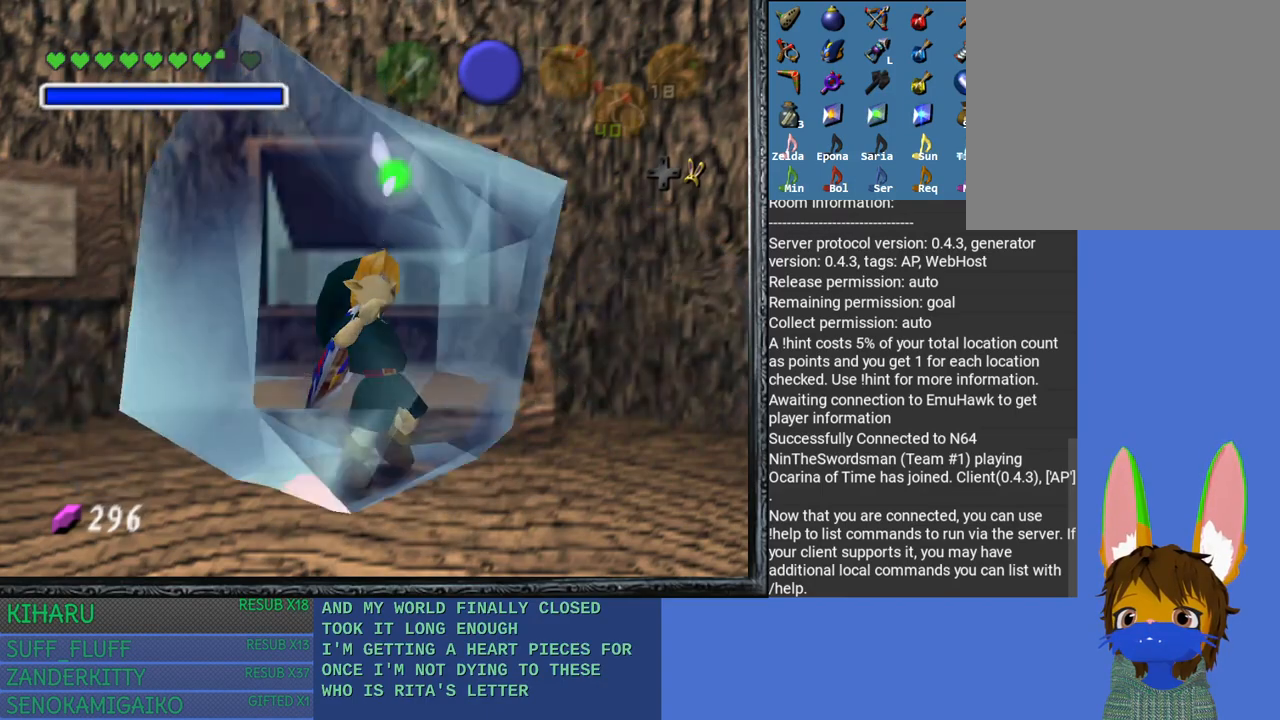
{"buttons": [], "left_stick": "down-right", "right_stick": "center", "events": [[17, "left_stick", "down-left"], [50, "CROSS", "up"], [50, "SQUARE", "up"], [133, "CROSS", "down"], [133, "SQUARE", "down"], [133, "left_stick", "down-right"], [233, "CROSS", "up"], [233, "SQUARE", "up"], [233, "left_stick", "up-right"], [300, "left_stick", "up-left"], [317, "CROSS", "down"], [317, "SQUARE", "down"], [367, "left_stick", "down-left"], [433, "CROSS", "up"], [433, "SQUARE", "up"], [483, "left_stick", "down-right"]]}
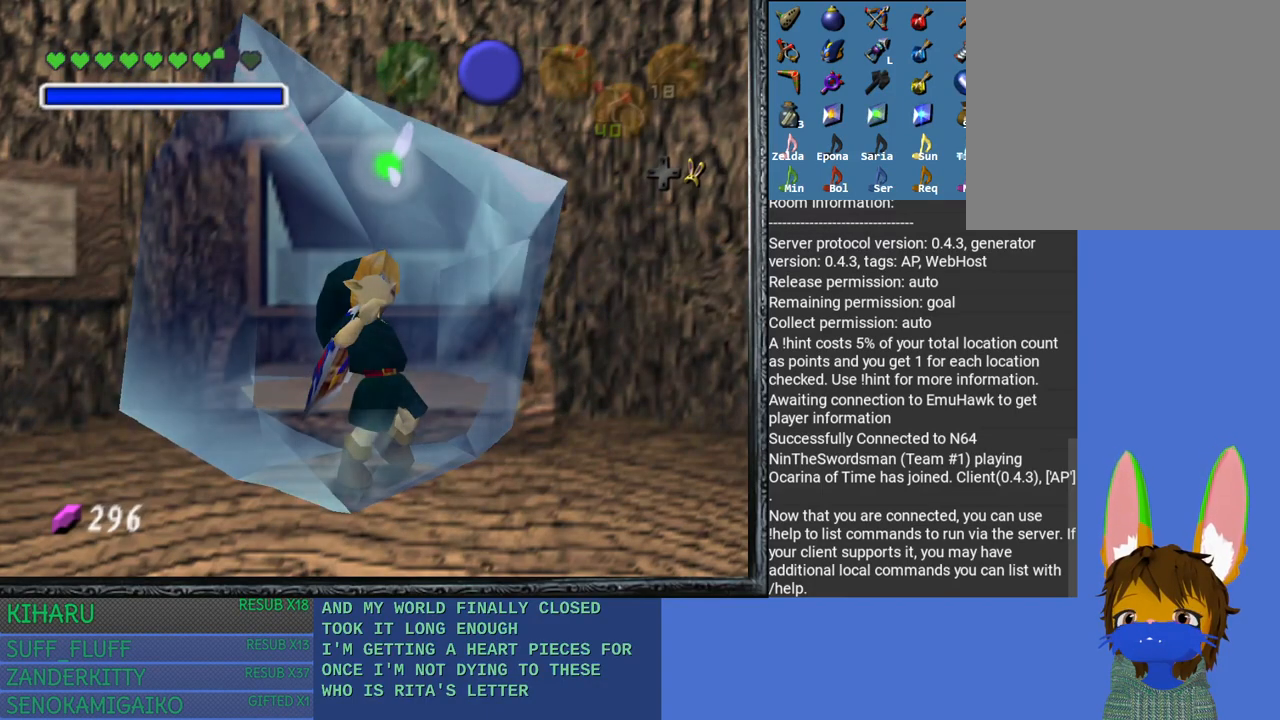
{"buttons": ["CROSS", "SQUARE"], "left_stick": "up-right", "right_stick": "center", "events": [[17, "CROSS", "down"], [17, "SQUARE", "down"], [117, "CROSS", "up"], [117, "SQUARE", "up"], [117, "left_stick", "up-right"], [167, "left_stick", "up-left"], [233, "CROSS", "down"], [233, "SQUARE", "down"], [233, "left_stick", "down-left"], [333, "CROSS", "up"], [333, "SQUARE", "up"], [350, "left_stick", "down-right"], [400, "CROSS", "down"], [400, "SQUARE", "down"], [433, "left_stick", "up-right"]]}
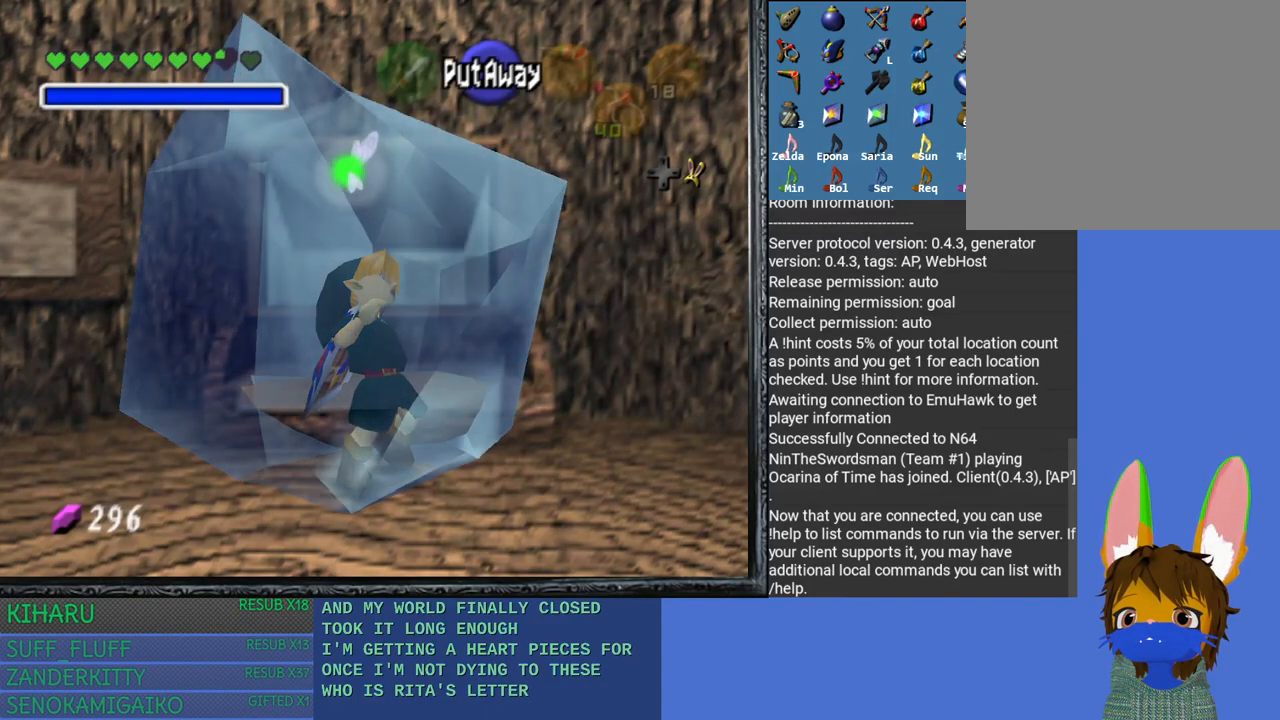
{"buttons": ["CROSS", "SQUARE"], "left_stick": "down-right", "right_stick": "center", "events": [[33, "CROSS", "up"], [33, "SQUARE", "up"], [67, "left_stick", "down-left"], [100, "CROSS", "down"], [100, "SQUARE", "down"], [167, "left_stick", "down-right"], [233, "CROSS", "up"], [233, "SQUARE", "up"], [267, "left_stick", "up-right"], [300, "CROSS", "down"], [300, "SQUARE", "down"], [367, "left_stick", "up-left"], [400, "CROSS", "up"], [400, "SQUARE", "up"], [450, "left_stick", "down-left"], [483, "CROSS", "down"], [483, "SQUARE", "down"], [500, "left_stick", "down-right"]]}
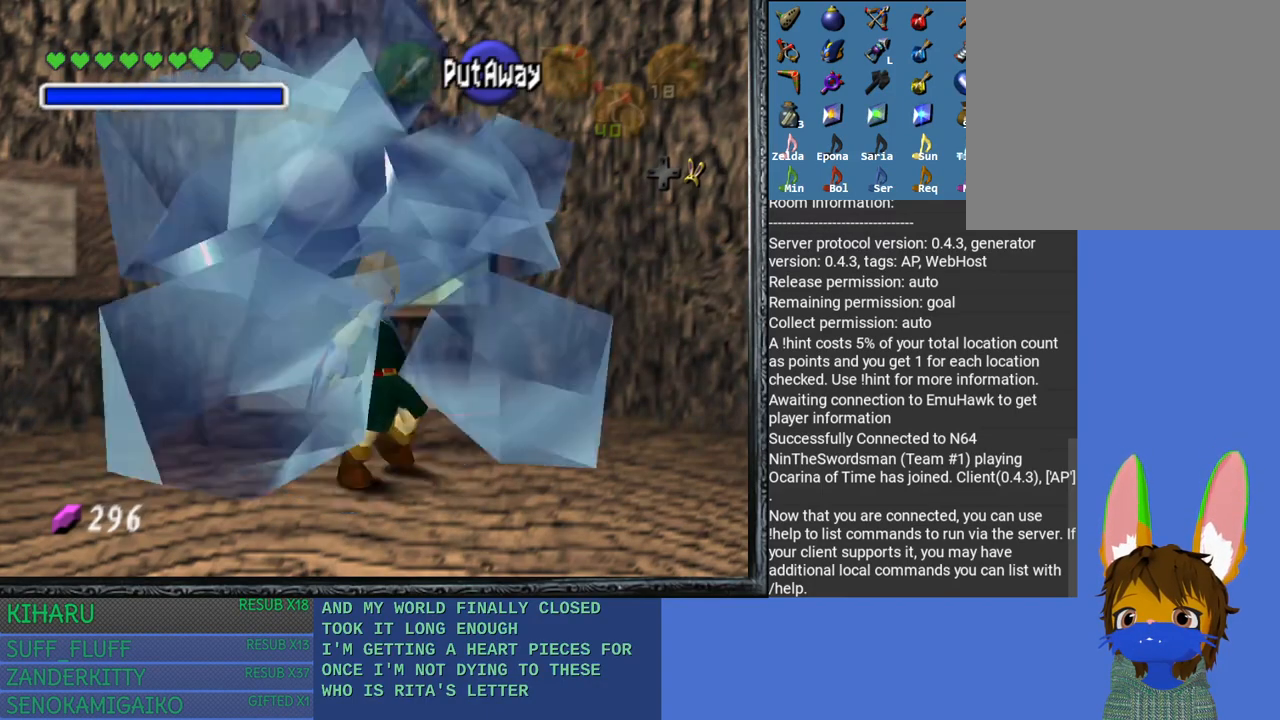
{"buttons": [], "left_stick": "down-left", "right_stick": "center", "events": [[100, "CROSS", "up"], [100, "SQUARE", "up"], [133, "left_stick", "up-right"], [183, "CROSS", "down"], [200, "SQUARE", "down"], [233, "left_stick", "up-left"], [300, "left_stick", "down-left"], [317, "CROSS", "up"], [317, "SQUARE", "up"], [400, "left_stick", "center"], [500, "left_stick", "down-left"]]}
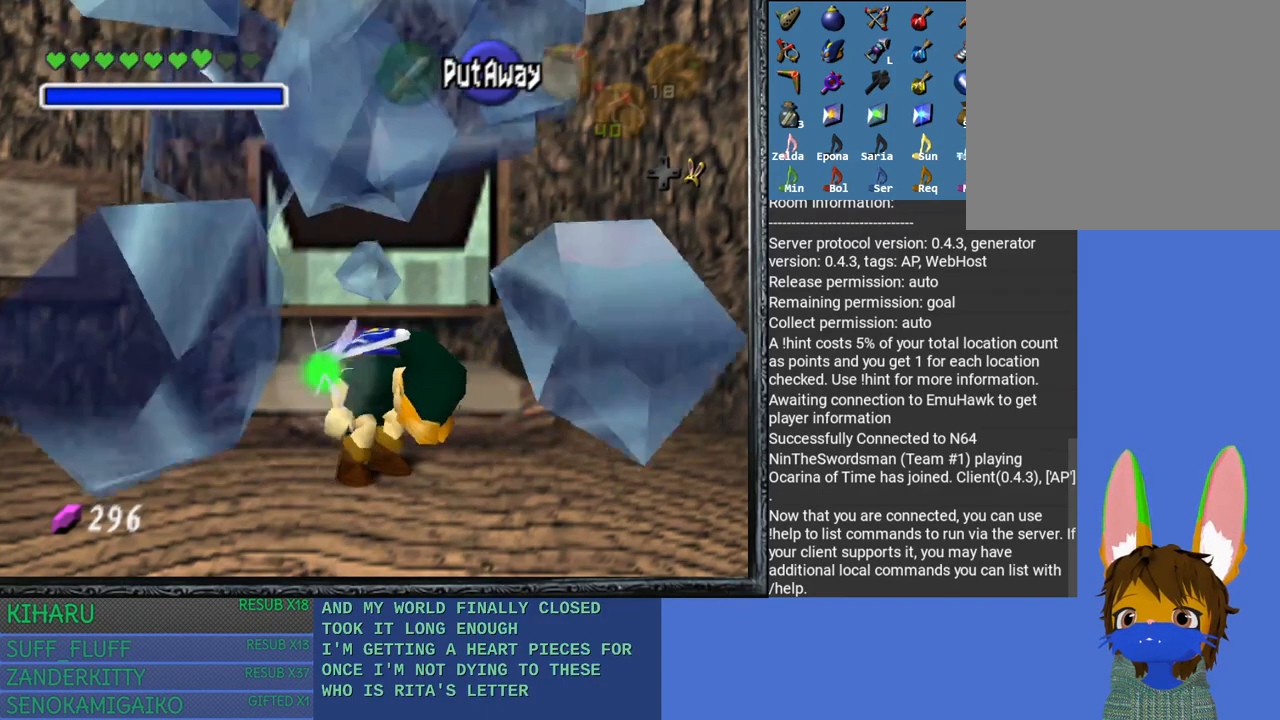
{"buttons": [], "left_stick": "down-left", "right_stick": "center", "events": []}
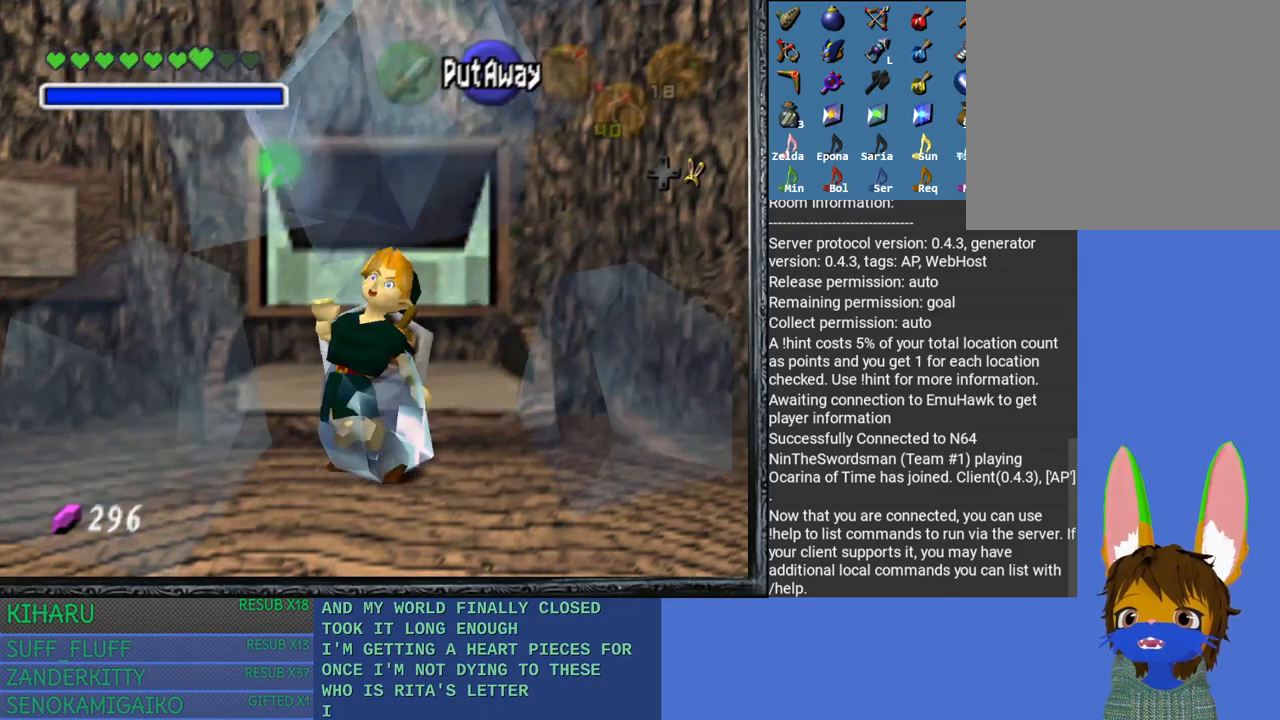
{"buttons": [], "left_stick": "down-right", "right_stick": "center", "events": [[150, "CROSS", "down"], [150, "SQUARE", "down"], [150, "left_stick", "down-right"], [217, "left_stick", "up-right"], [250, "CROSS", "up"], [250, "SQUARE", "up"], [300, "left_stick", "up-left"], [350, "CROSS", "down"], [350, "SQUARE", "down"], [350, "left_stick", "down-left"], [450, "CROSS", "up"], [450, "SQUARE", "up"], [450, "left_stick", "down-right"]]}
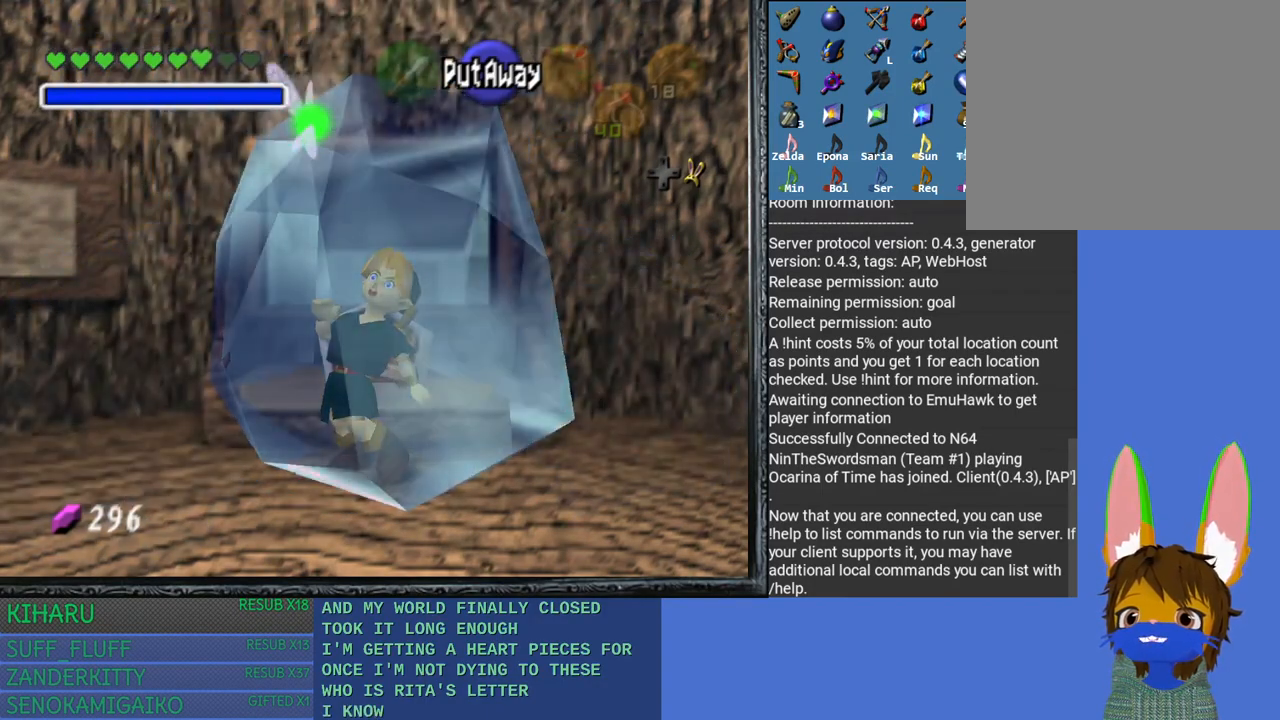
{"buttons": ["CROSS", "SQUARE"], "left_stick": "down-left", "right_stick": "center", "events": [[17, "CROSS", "down"], [17, "SQUARE", "down"], [17, "left_stick", "up-right"], [150, "CROSS", "up"], [150, "SQUARE", "up"], [150, "left_stick", "left"], [217, "CROSS", "down"], [217, "SQUARE", "down"], [217, "left_stick", "down"], [300, "left_stick", "right"], [333, "CROSS", "up"], [333, "SQUARE", "up"], [400, "CROSS", "down"], [400, "left_stick", "up"], [417, "SQUARE", "down"], [483, "left_stick", "down-left"]]}